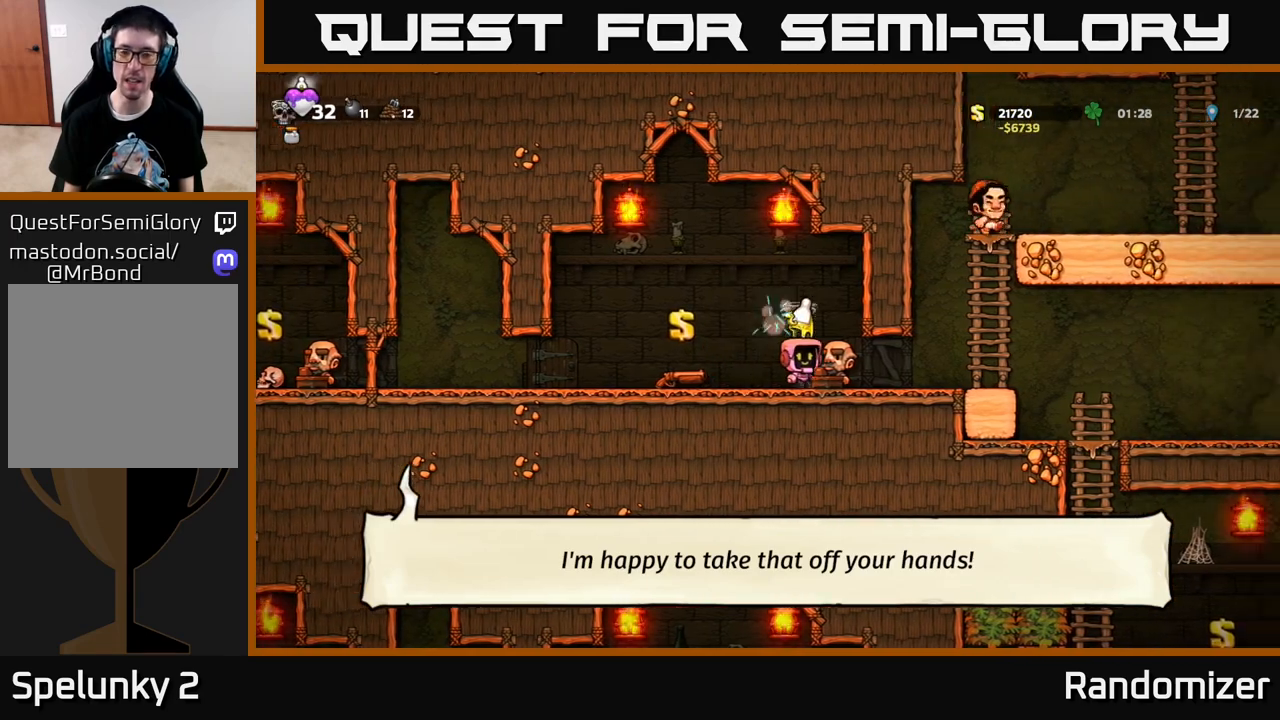
Gameplay with a controller (Xbox layout); each line is a JSON object with the inputs held at the frame after it. "events" lists button and stick changes between this image and that frame as [ms after this image, input, new state], when the widget could be followed in between.
{"buttons": ["DPAD_RIGHT"], "left_stick": "center", "right_stick": "center", "events": []}
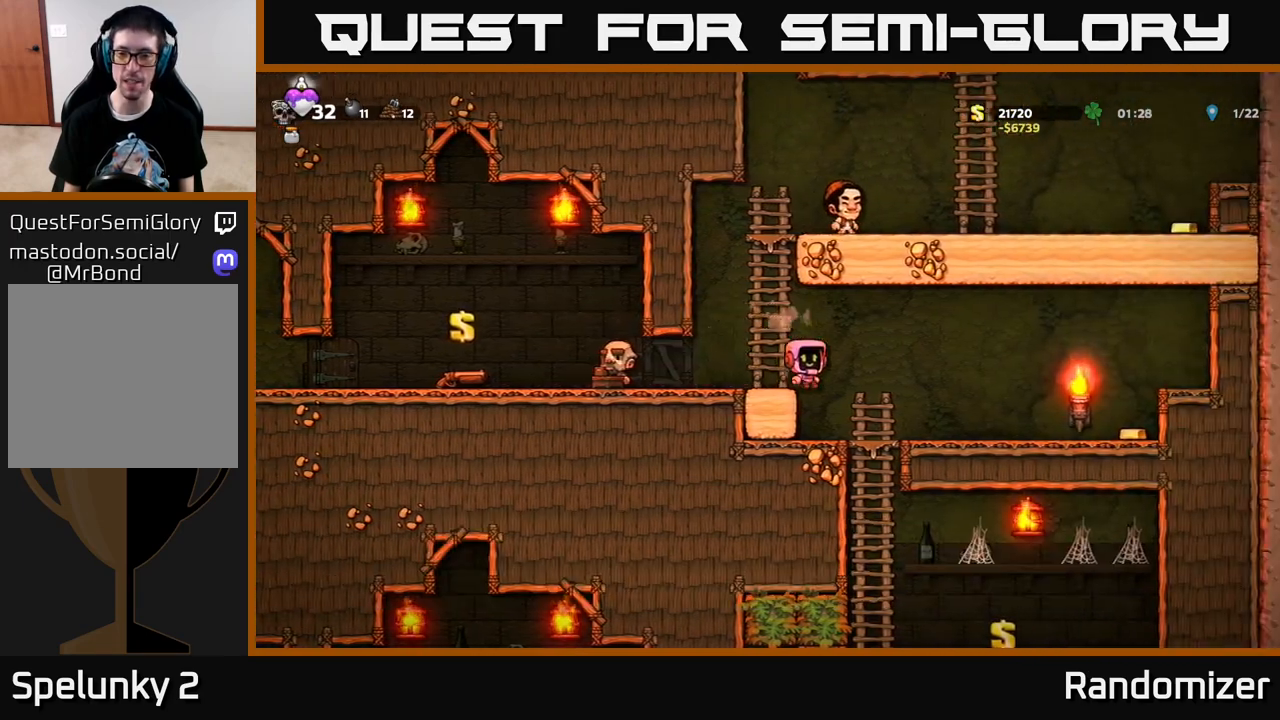
{"buttons": ["DPAD_RIGHT"], "left_stick": "center", "right_stick": "center", "events": [[100, "DPAD_RIGHT", "up"], [300, "DPAD_RIGHT", "down"]]}
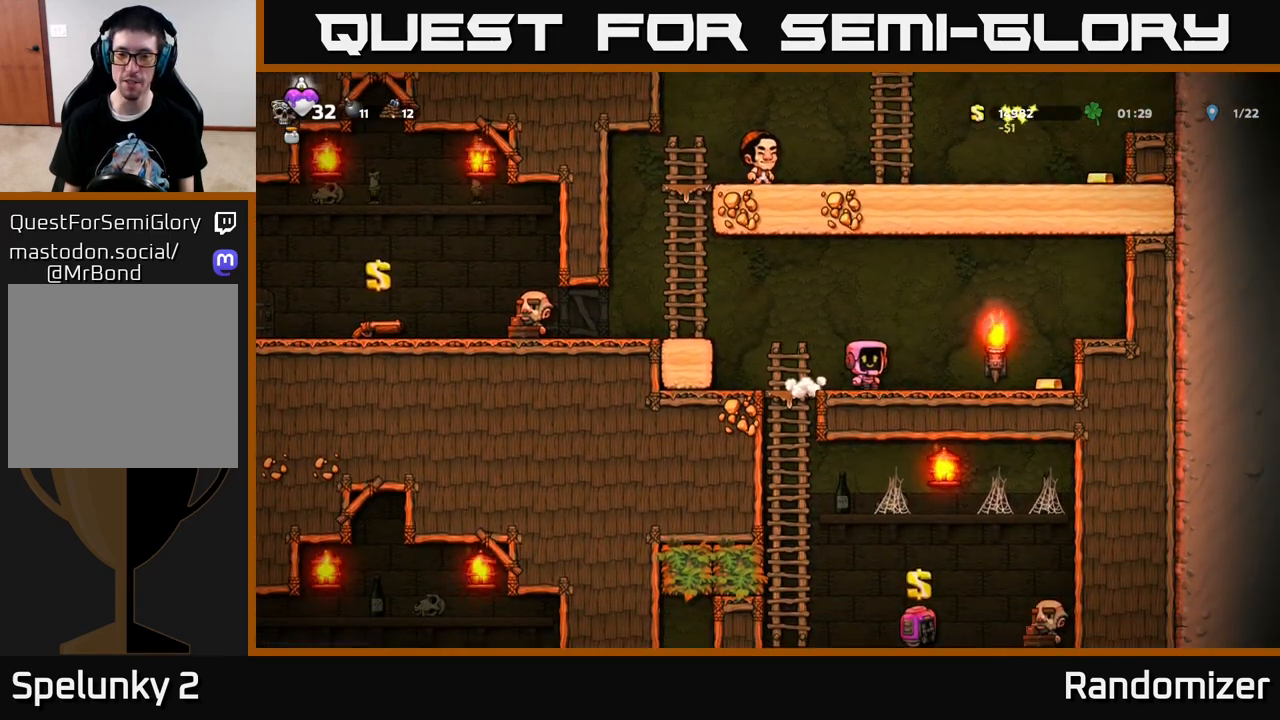
{"buttons": ["DPAD_LEFT"], "left_stick": "center", "right_stick": "center", "events": [[417, "DPAD_RIGHT", "up"], [450, "DPAD_LEFT", "down"]]}
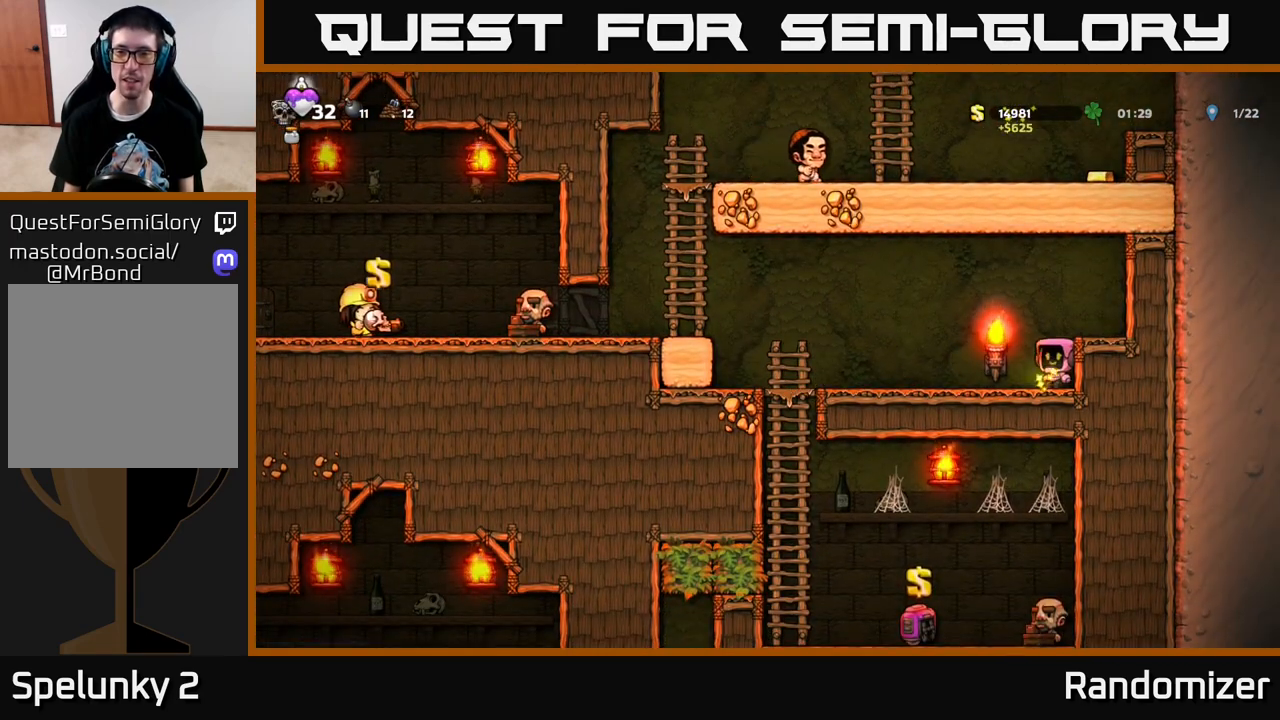
{"buttons": ["A", "DPAD_LEFT"], "left_stick": "center", "right_stick": "center", "events": [[450, "A", "down"]]}
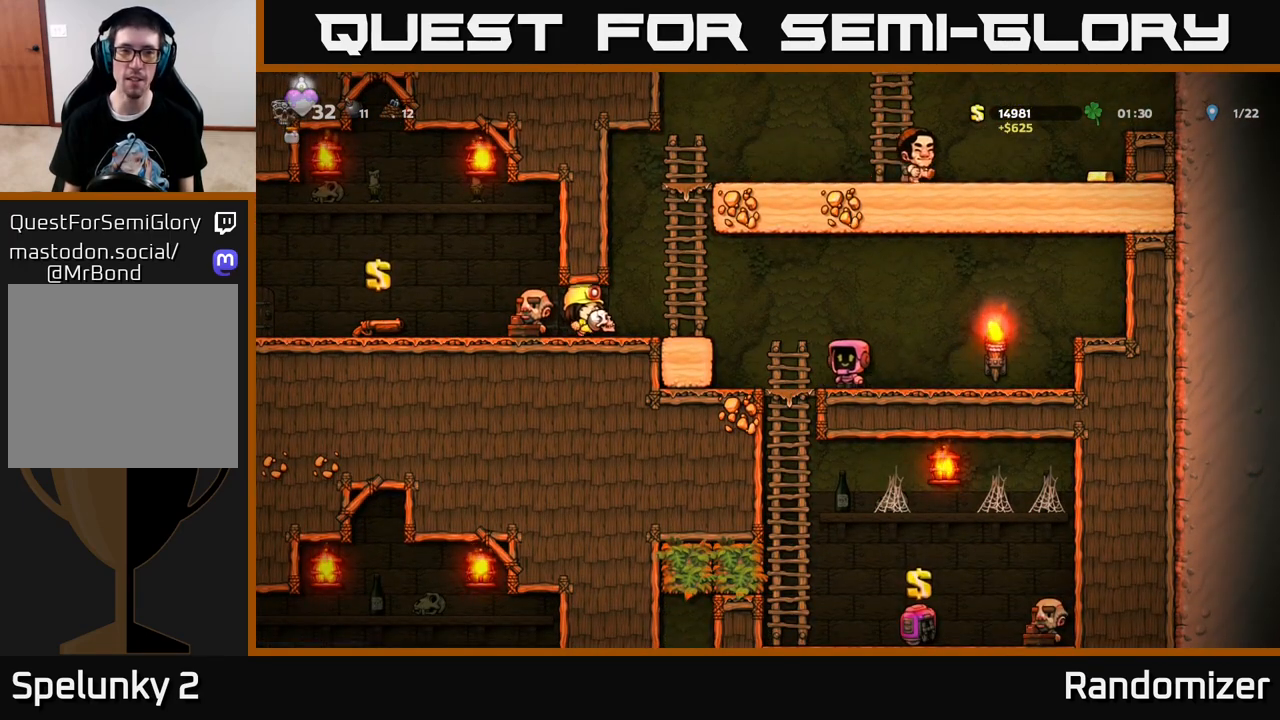
{"buttons": ["DPAD_UP"], "left_stick": "center", "right_stick": "center", "events": [[217, "DPAD_UP", "down"], [233, "A", "up"], [400, "DPAD_LEFT", "up"]]}
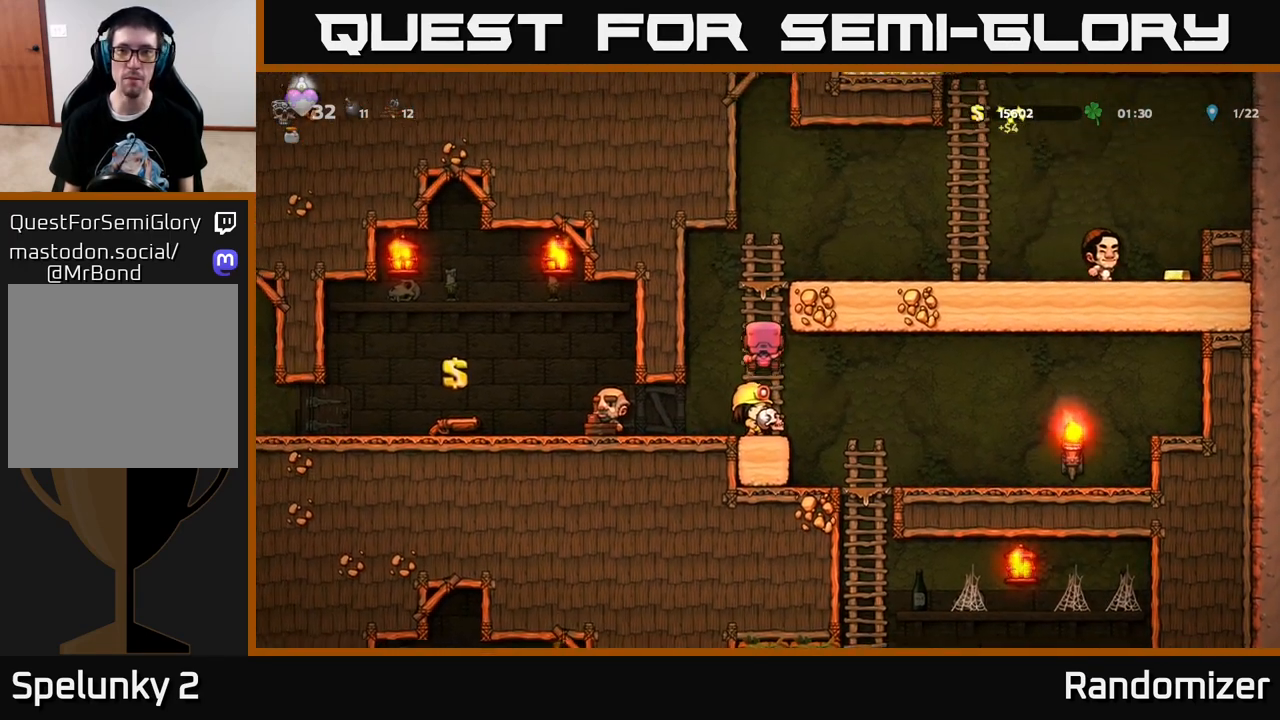
{"buttons": ["DPAD_RIGHT"], "left_stick": "center", "right_stick": "center", "events": [[200, "A", "down"], [217, "DPAD_RIGHT", "down"], [217, "DPAD_UP", "up"], [433, "A", "up"]]}
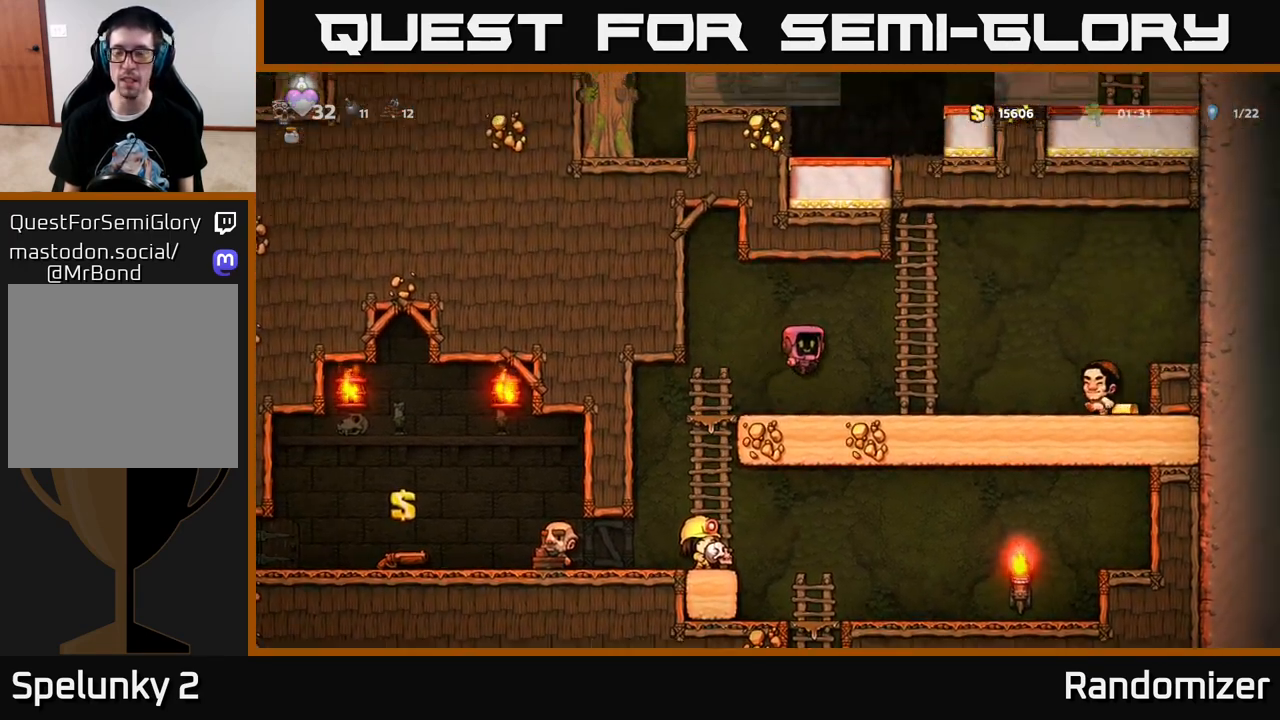
{"buttons": ["DPAD_RIGHT"], "left_stick": "center", "right_stick": "center", "events": [[233, "A", "down"], [317, "A", "up"]]}
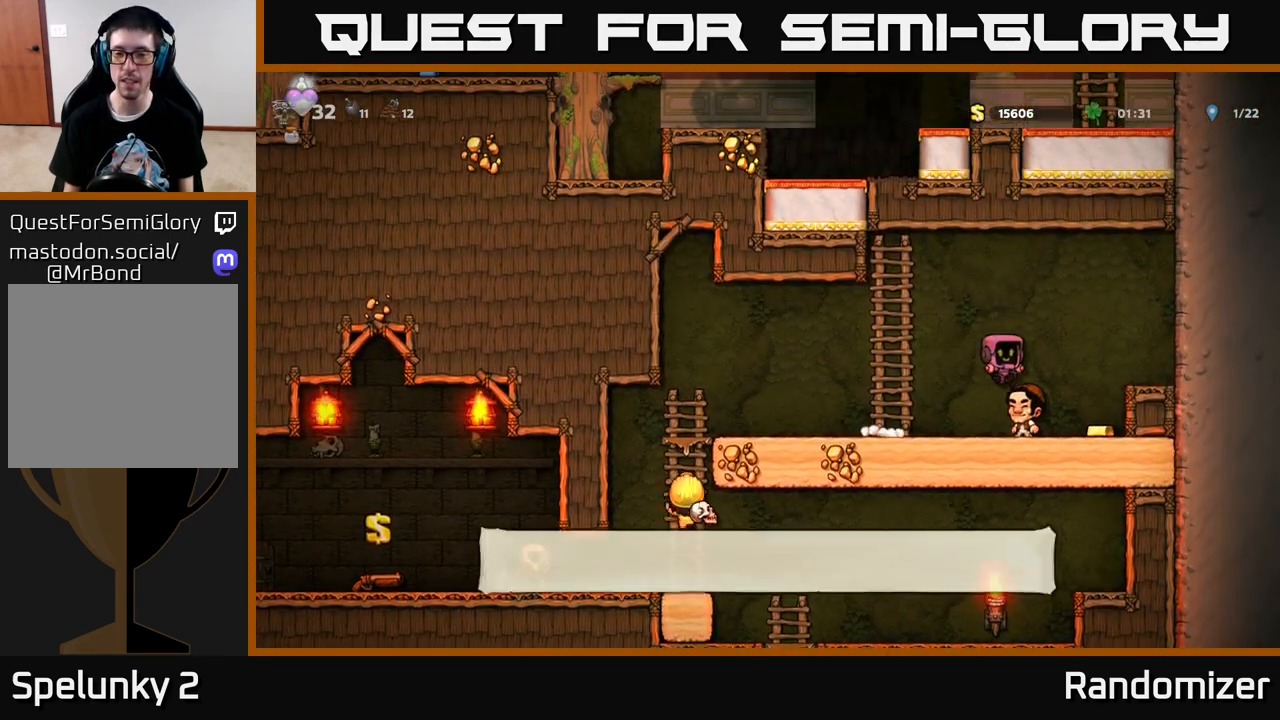
{"buttons": ["DPAD_LEFT"], "left_stick": "center", "right_stick": "center", "events": [[200, "DPAD_RIGHT", "up"], [267, "DPAD_LEFT", "down"]]}
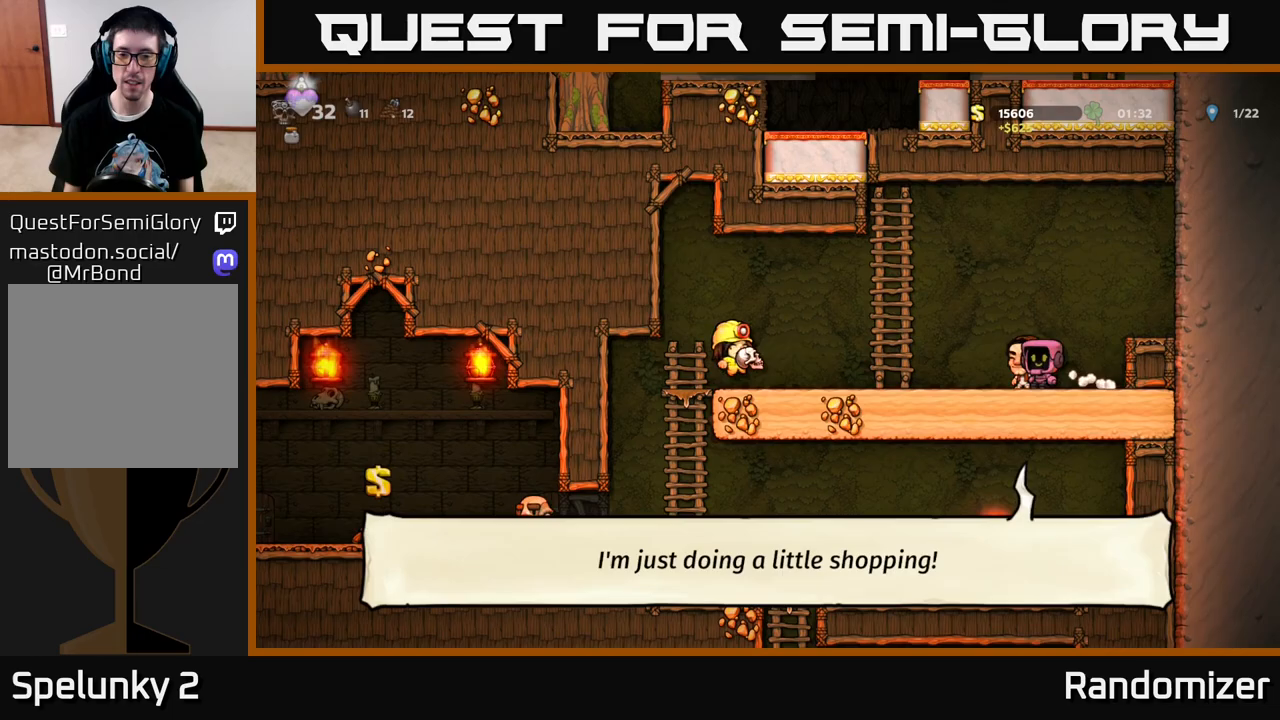
{"buttons": ["DPAD_LEFT"], "left_stick": "center", "right_stick": "center", "events": [[317, "A", "down"], [483, "A", "up"]]}
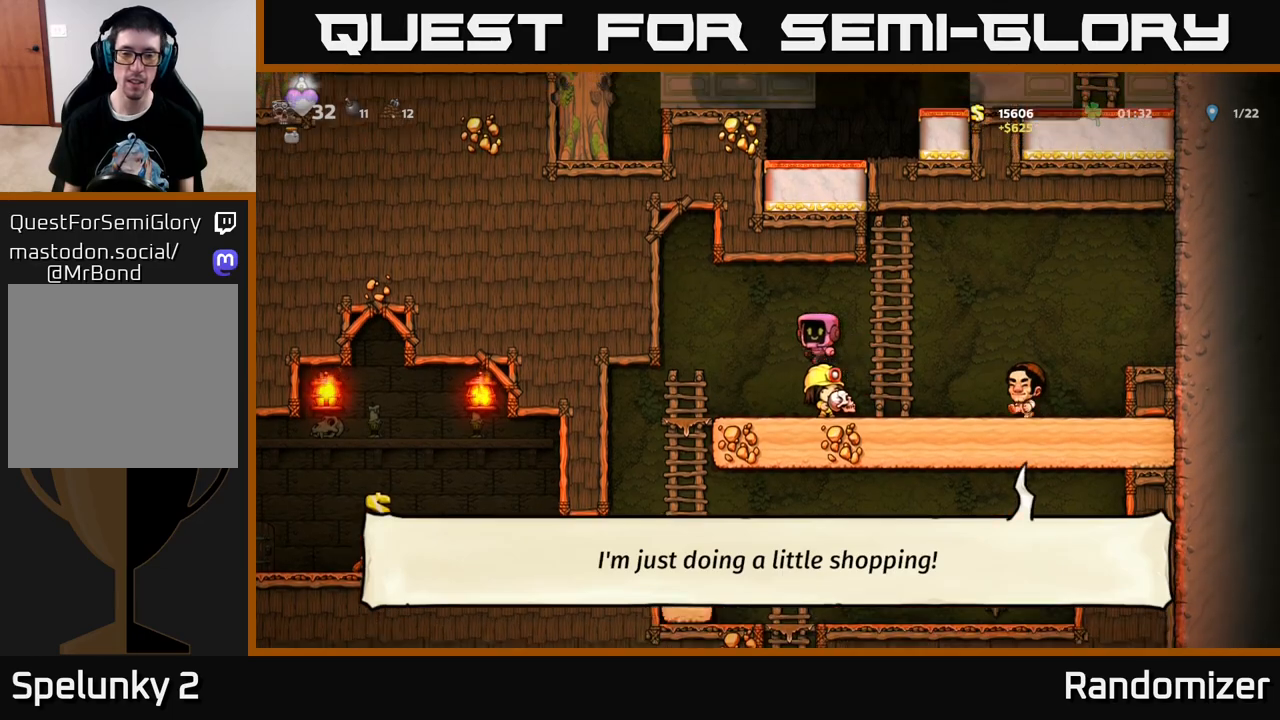
{"buttons": ["DPAD_DOWN"], "left_stick": "center", "right_stick": "center", "events": [[250, "DPAD_LEFT", "up"], [283, "DPAD_DOWN", "down"], [400, "A", "down"], [500, "A", "up"]]}
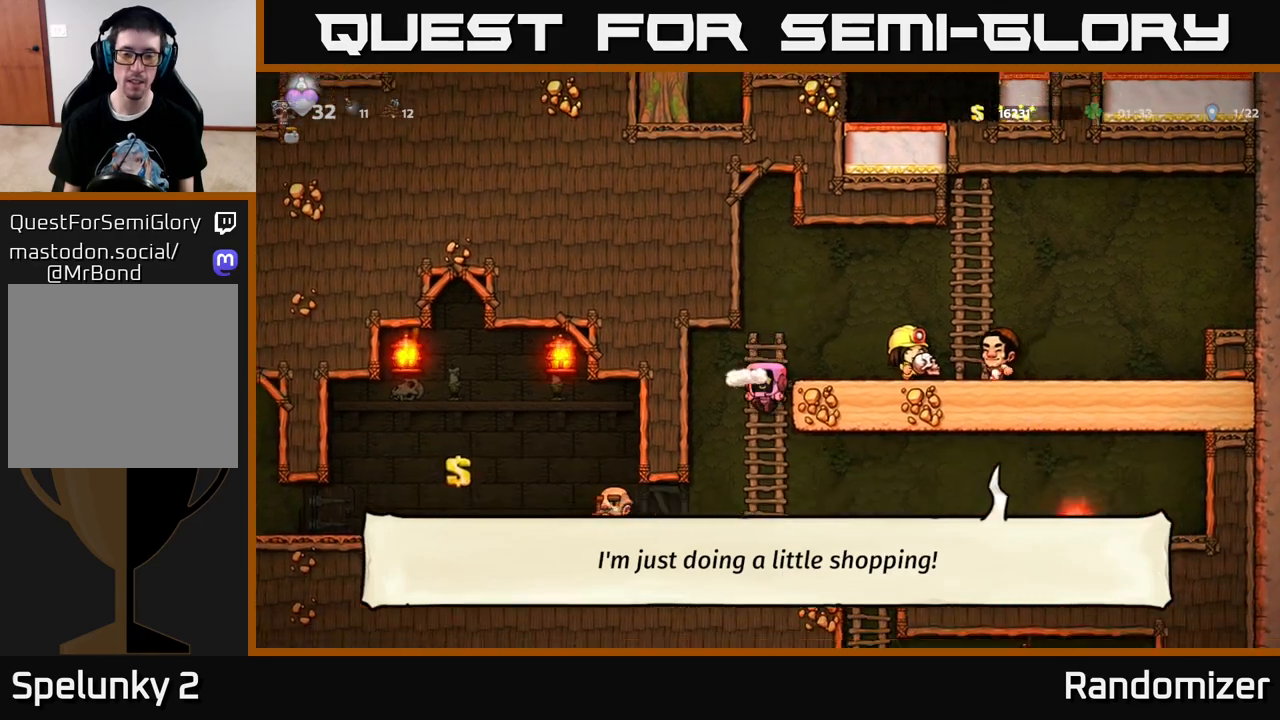
{"buttons": ["DPAD_LEFT"], "left_stick": "center", "right_stick": "center", "events": [[33, "DPAD_DOWN", "up"], [100, "DPAD_LEFT", "down"]]}
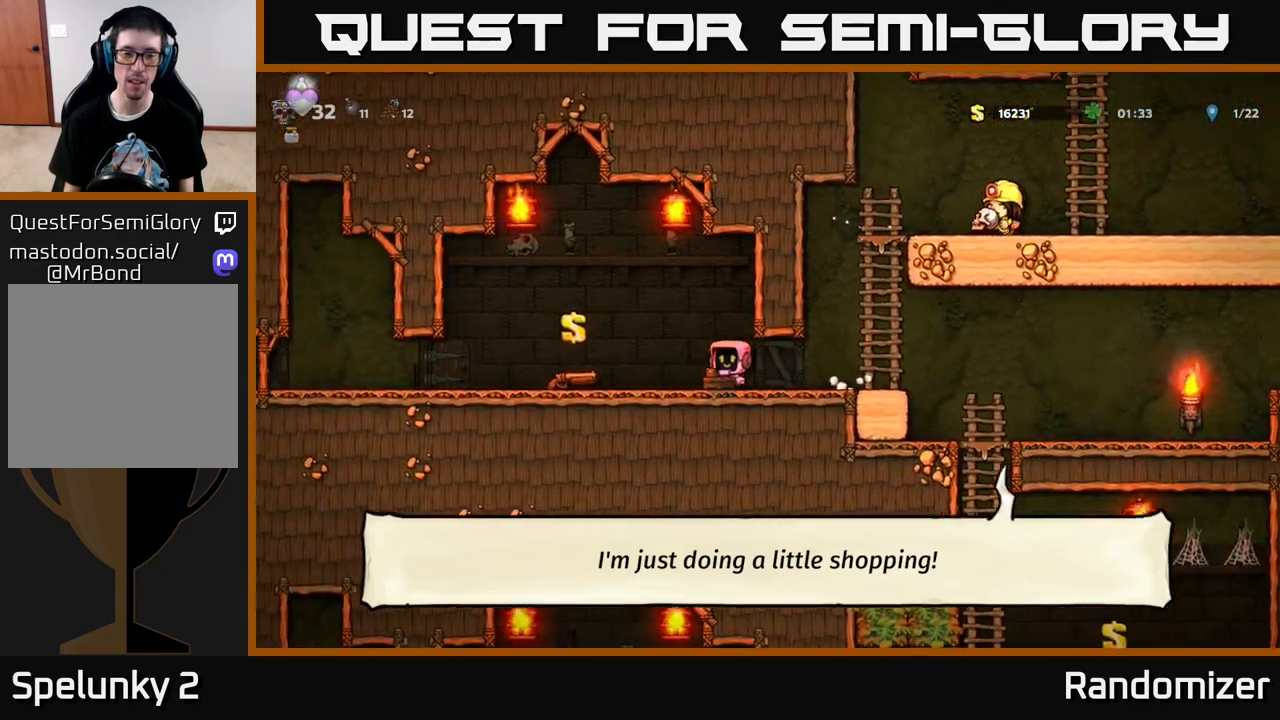
{"buttons": [], "left_stick": "center", "right_stick": "center", "events": [[233, "DPAD_LEFT", "up"]]}
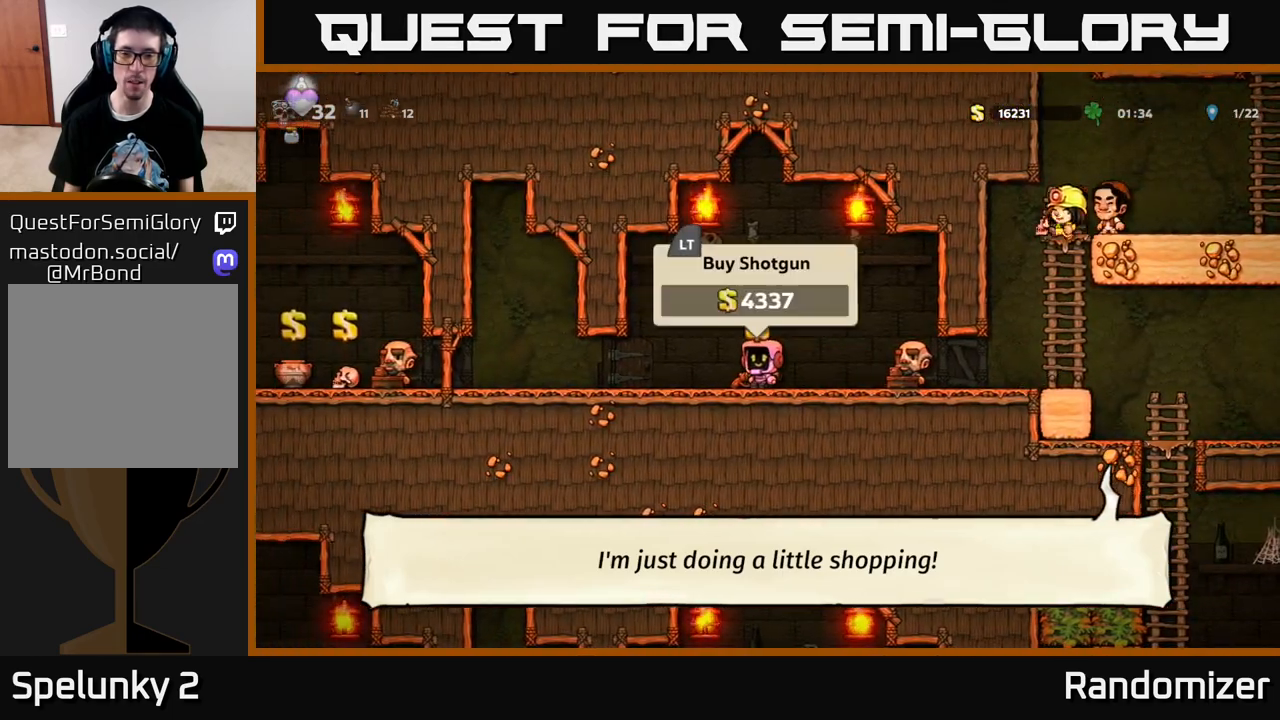
{"buttons": ["DPAD_LEFT"], "left_stick": "center", "right_stick": "center", "events": [[50, "L2", "down"], [167, "DPAD_LEFT", "down"], [167, "L2", "up"]]}
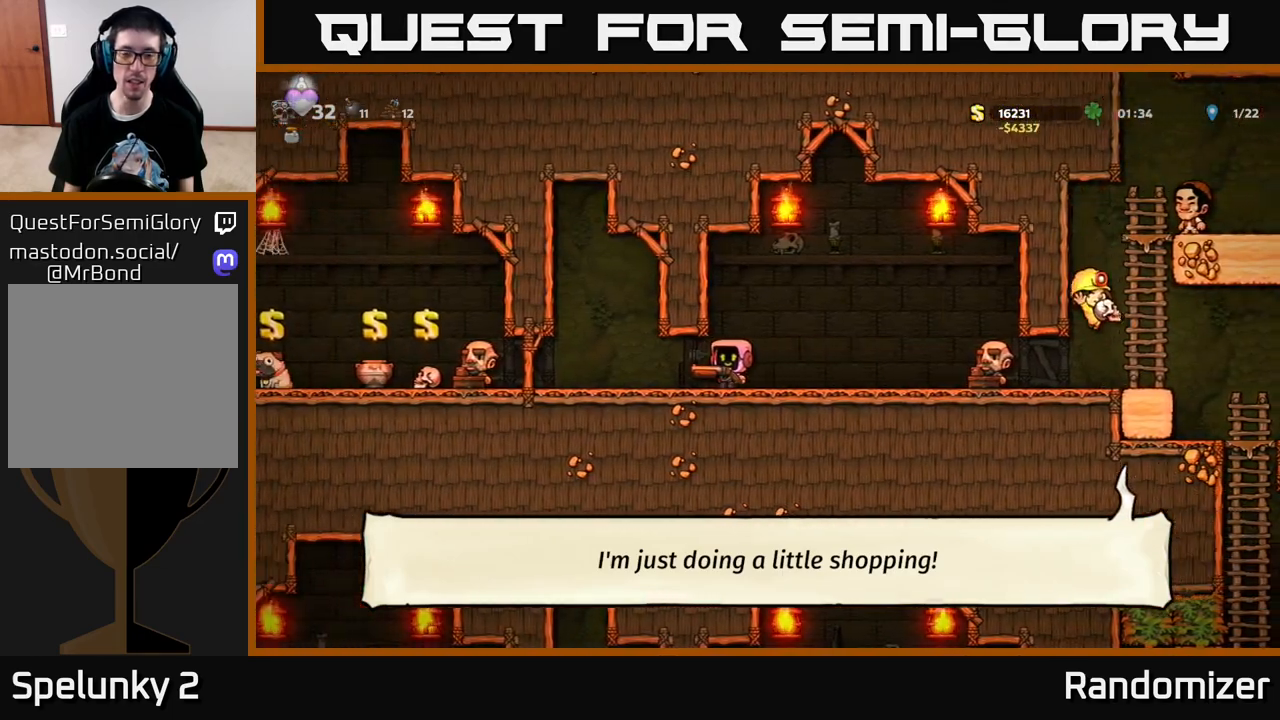
{"buttons": ["DPAD_LEFT"], "left_stick": "center", "right_stick": "center", "events": []}
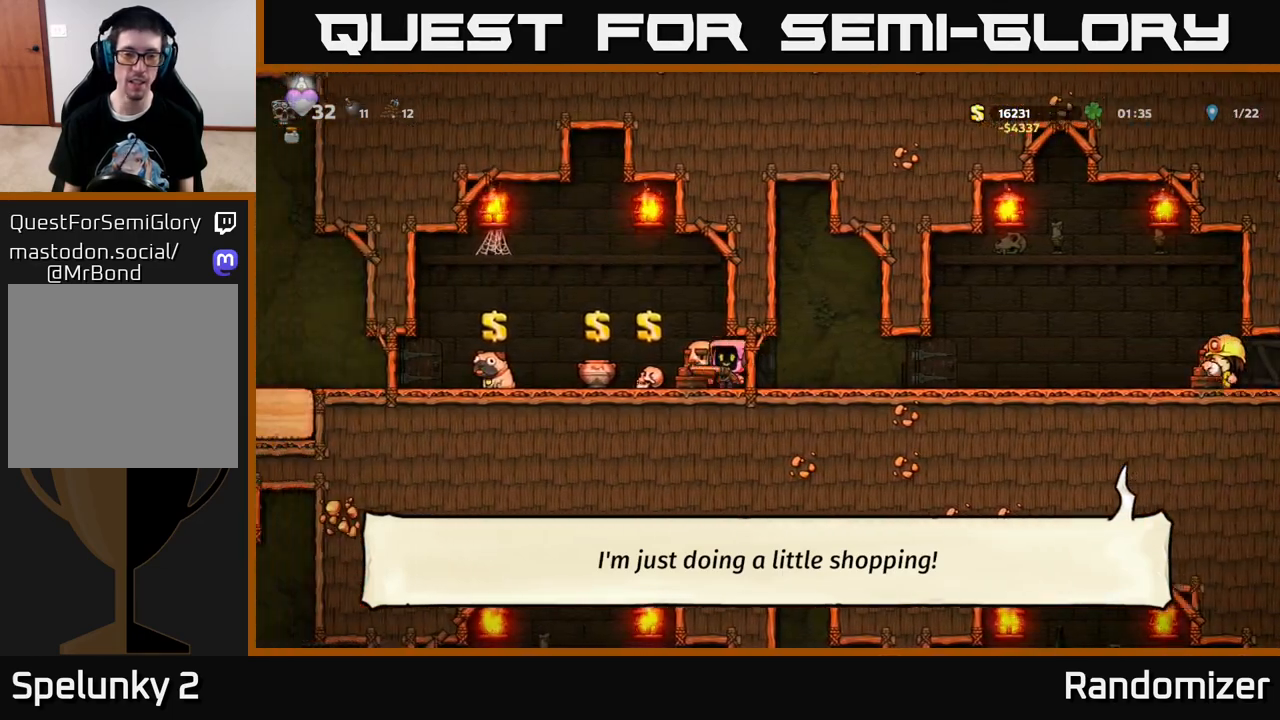
{"buttons": ["DPAD_LEFT"], "left_stick": "center", "right_stick": "center", "events": []}
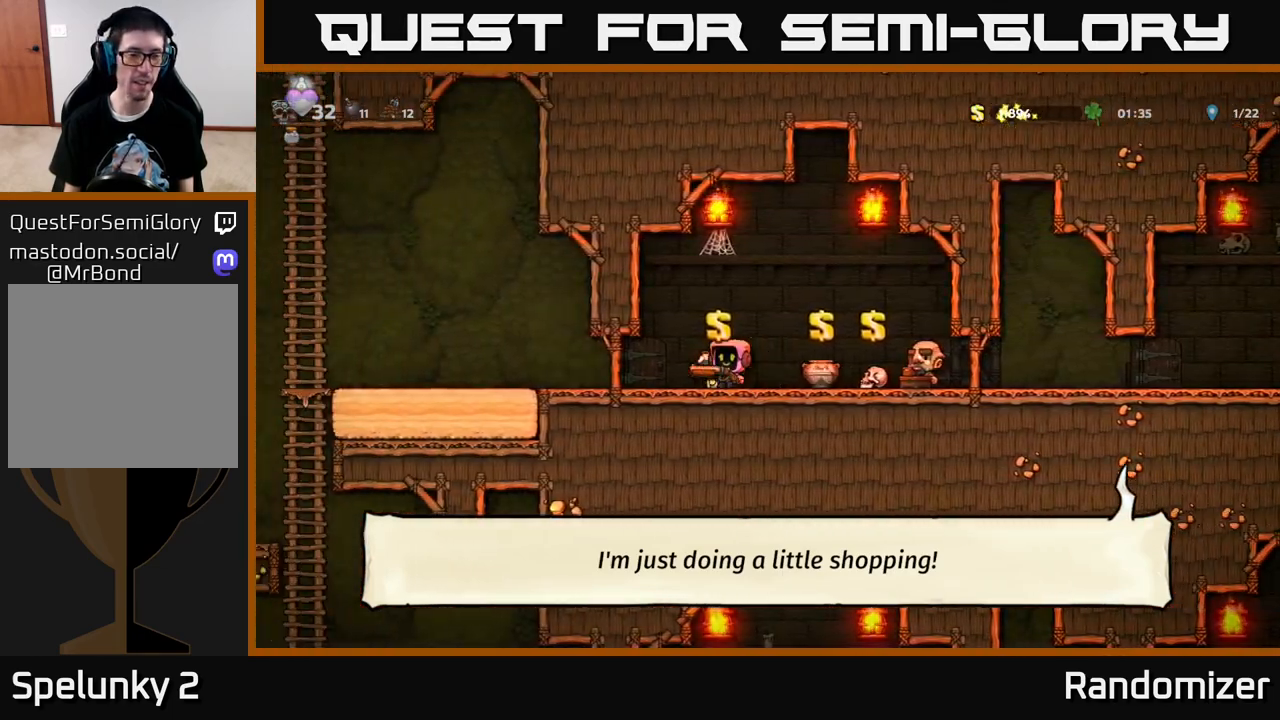
{"buttons": ["A", "DPAD_LEFT"], "left_stick": "center", "right_stick": "center", "events": [[417, "A", "down"]]}
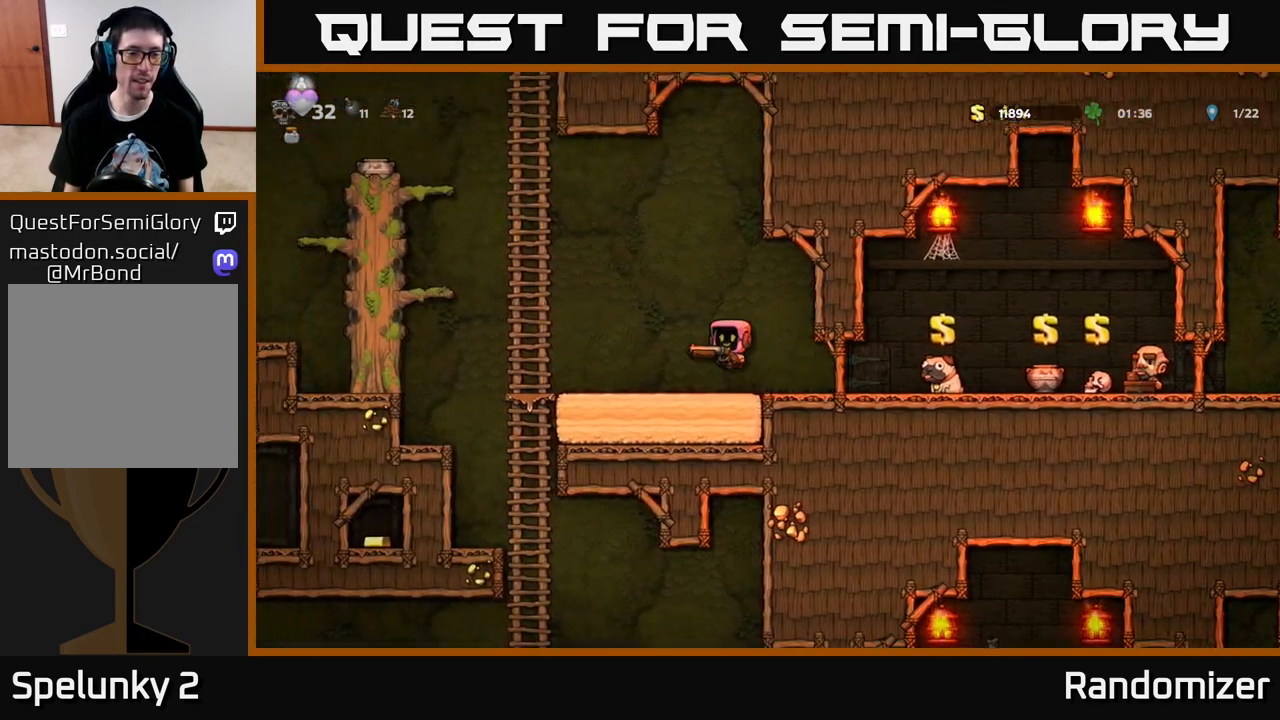
{"buttons": ["DPAD_DOWN"], "left_stick": "center", "right_stick": "center", "events": [[317, "A", "up"], [367, "DPAD_DOWN", "down"], [367, "DPAD_LEFT", "up"]]}
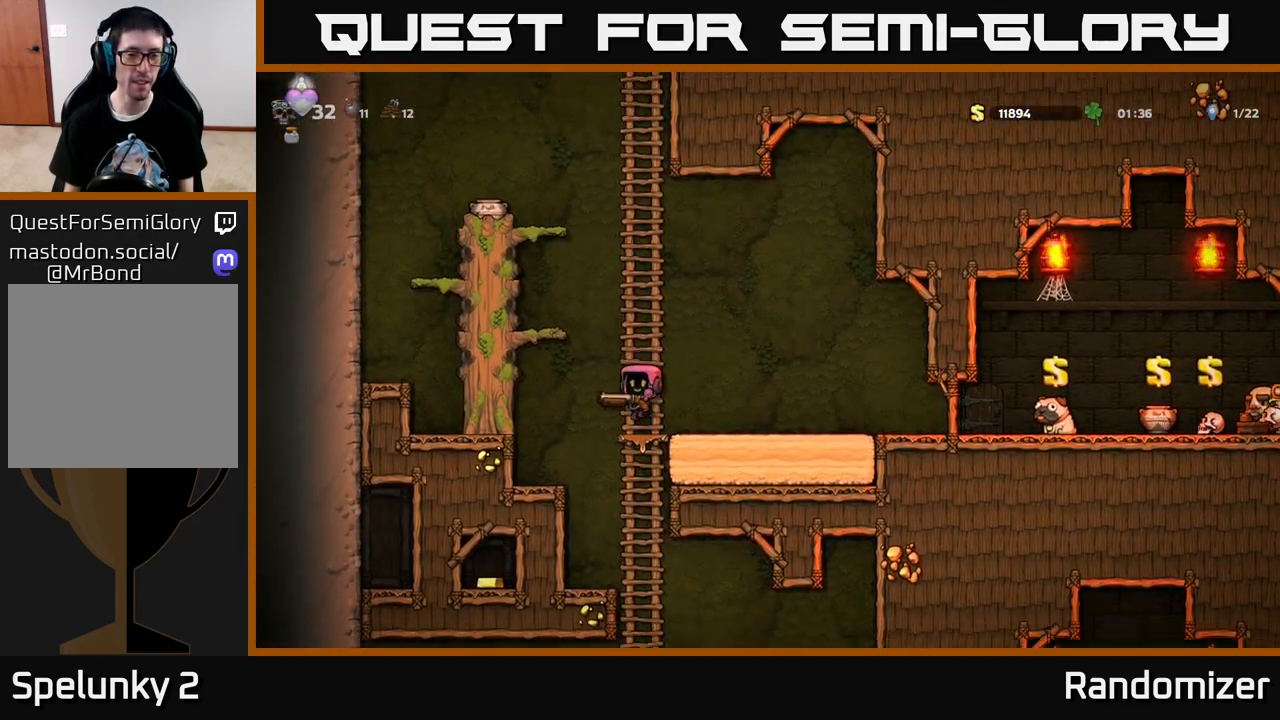
{"buttons": [], "left_stick": "center", "right_stick": "center", "events": [[67, "A", "down"], [217, "A", "up"], [250, "DPAD_DOWN", "up"], [367, "DPAD_UP", "down"], [467, "DPAD_UP", "up"]]}
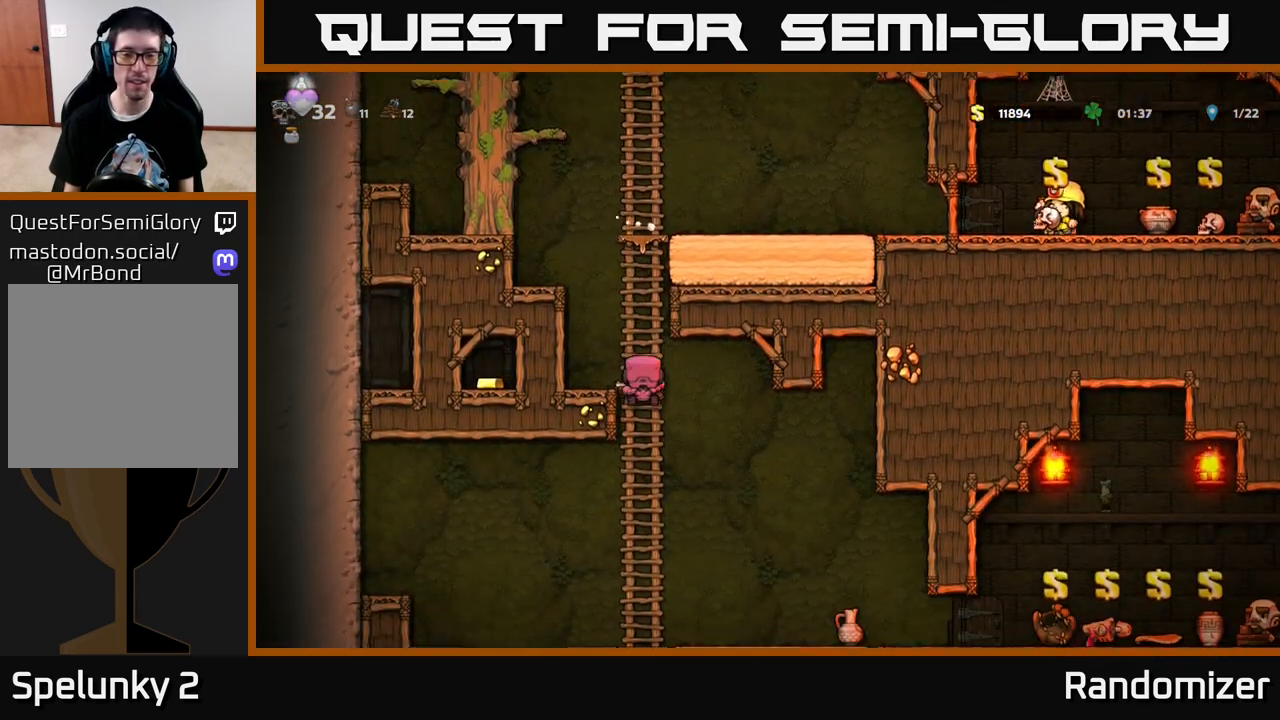
{"buttons": ["A", "DPAD_DOWN", "DPAD_RIGHT"], "left_stick": "center", "right_stick": "center", "events": [[17, "DPAD_DOWN", "down"], [83, "A", "down"], [150, "DPAD_DOWN", "up"], [183, "A", "up"], [317, "DPAD_UP", "down"], [417, "DPAD_UP", "up"], [433, "DPAD_RIGHT", "down"], [467, "A", "down"], [467, "DPAD_DOWN", "down"]]}
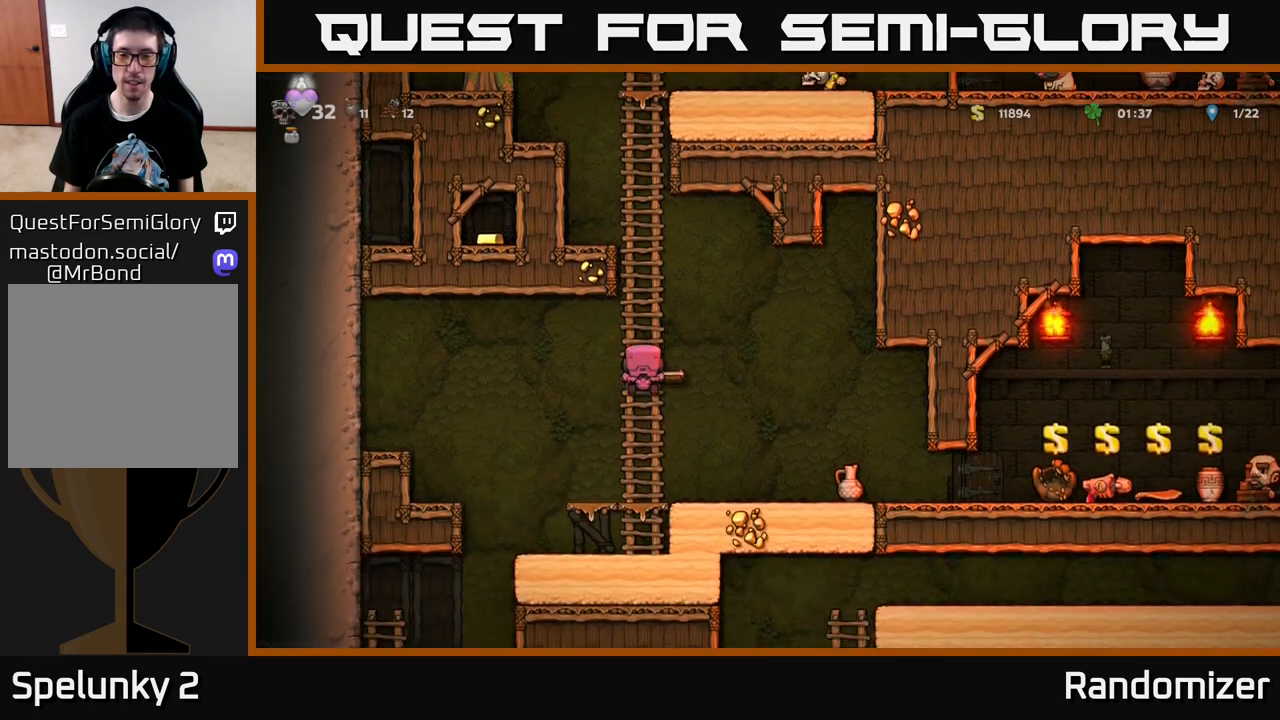
{"buttons": ["A", "DPAD_RIGHT"], "left_stick": "center", "right_stick": "center", "events": [[67, "DPAD_DOWN", "up"], [83, "A", "up"], [417, "A", "down"]]}
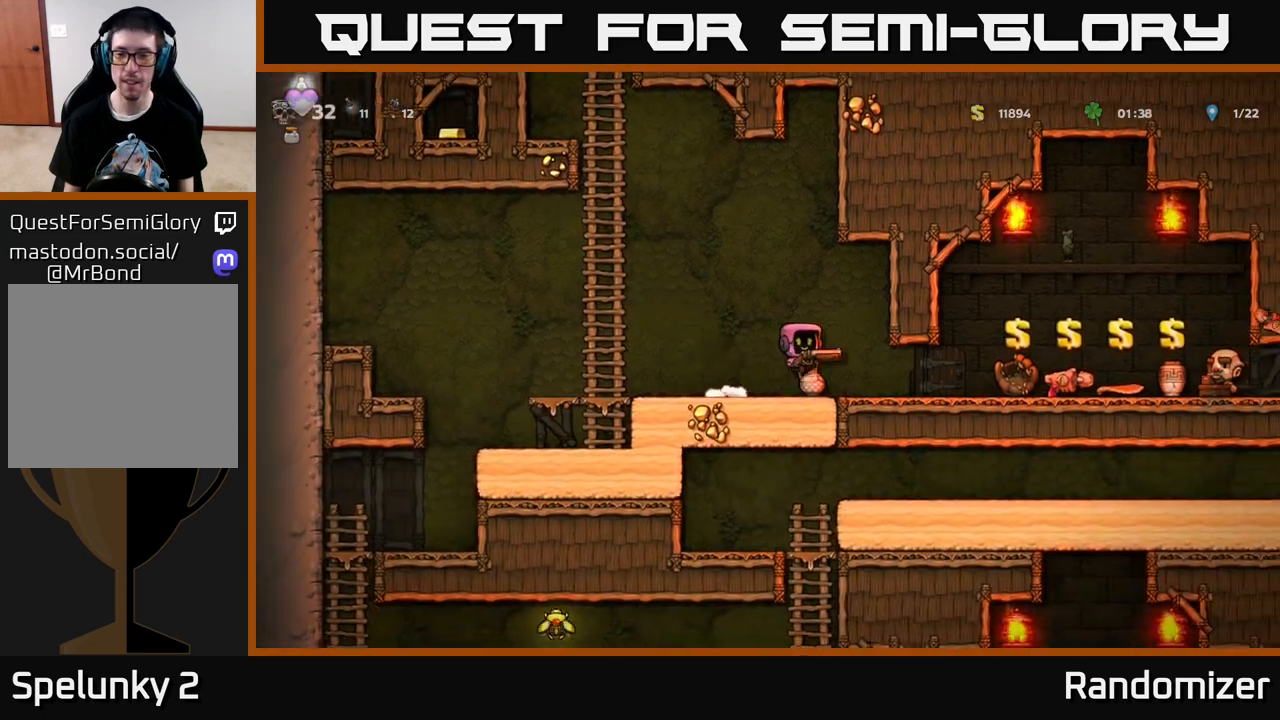
{"buttons": ["DPAD_RIGHT"], "left_stick": "center", "right_stick": "center", "events": [[50, "A", "up"]]}
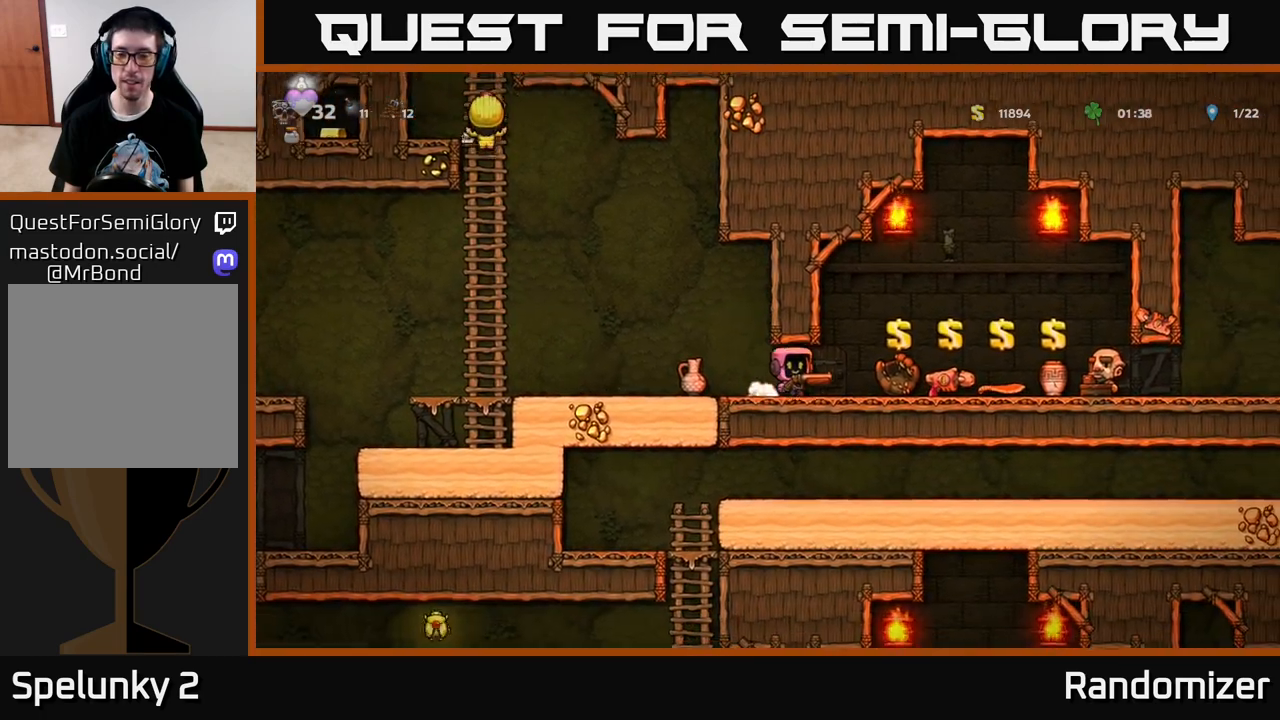
{"buttons": ["DPAD_RIGHT"], "left_stick": "center", "right_stick": "center", "events": []}
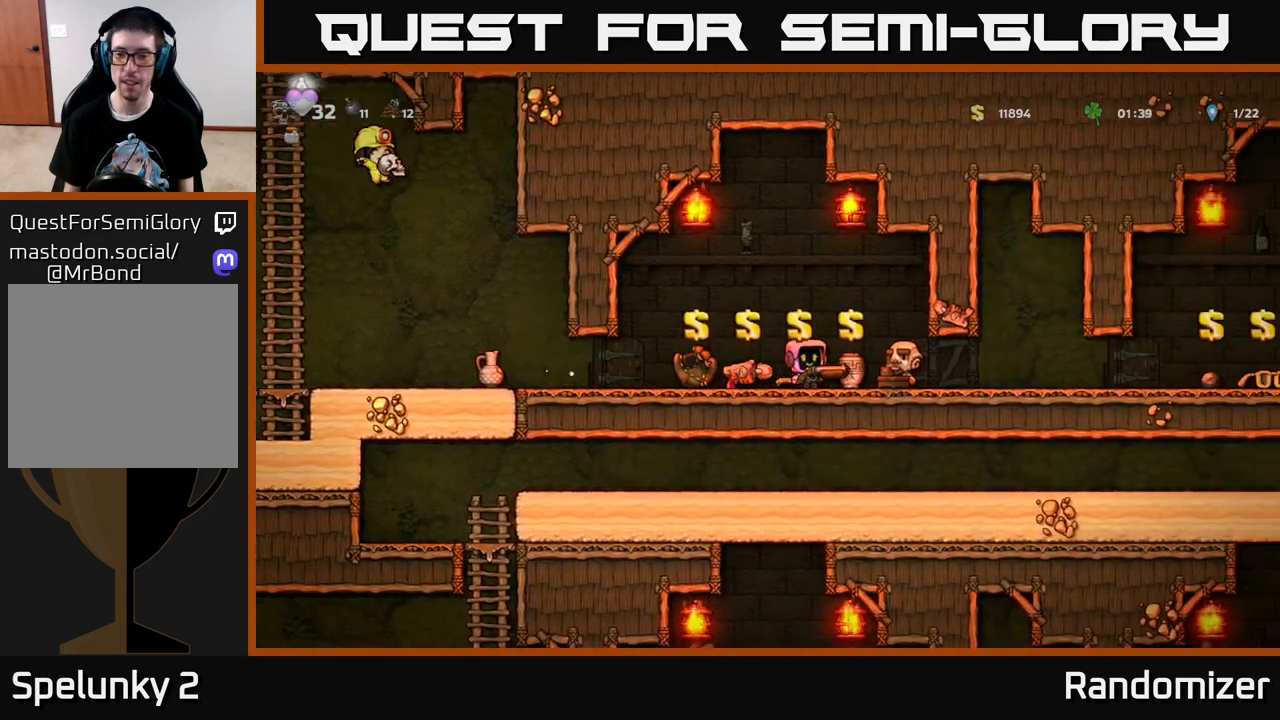
{"buttons": ["DPAD_RIGHT"], "left_stick": "center", "right_stick": "center", "events": []}
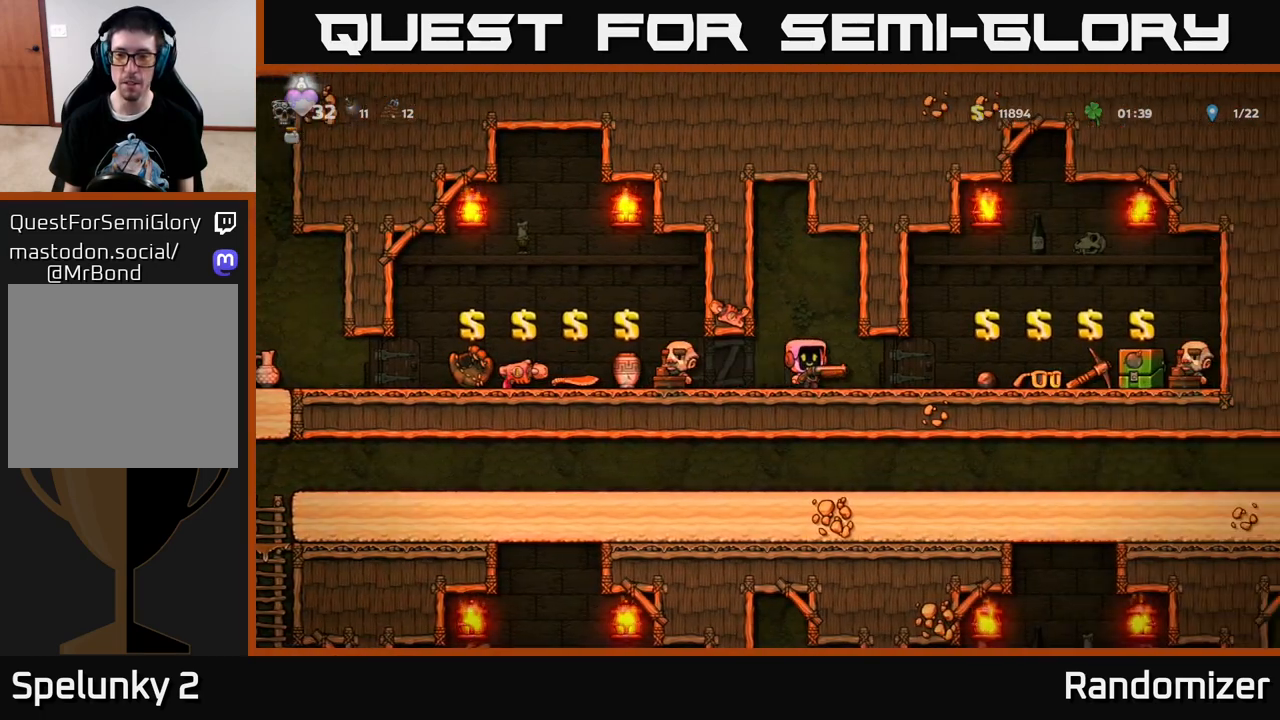
{"buttons": [], "left_stick": "center", "right_stick": "center", "events": [[433, "DPAD_RIGHT", "up"]]}
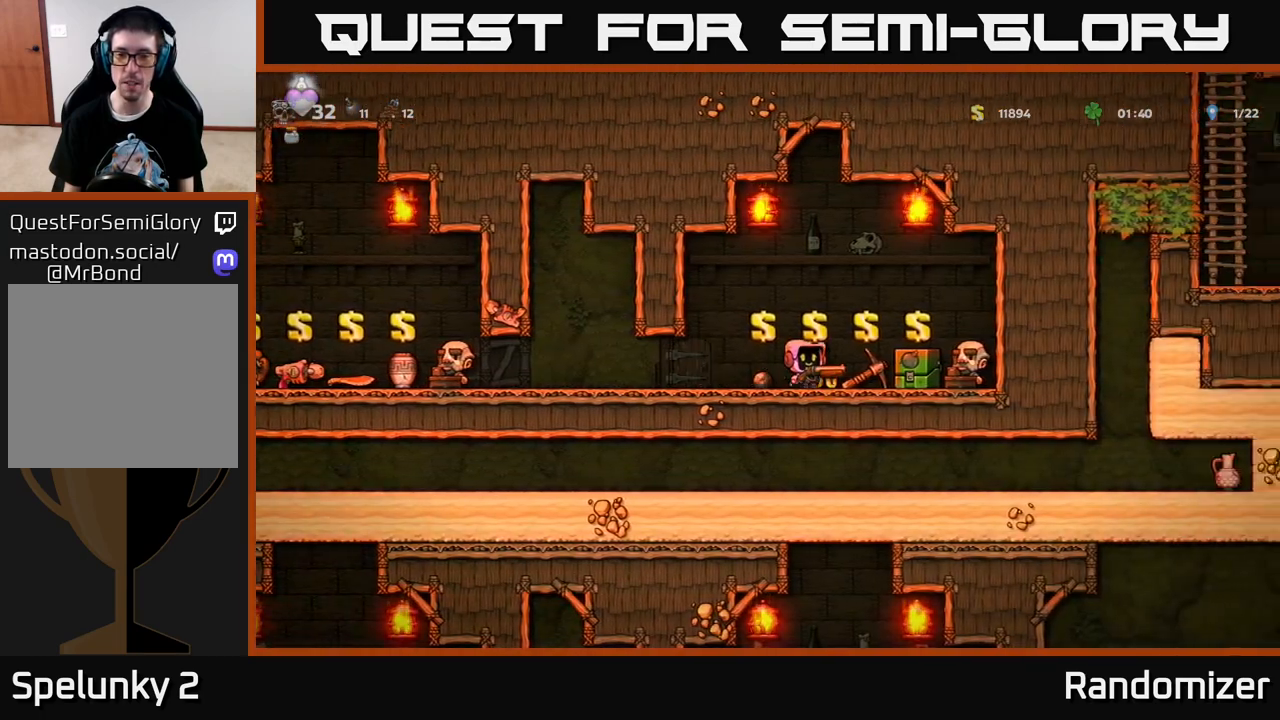
{"buttons": ["DPAD_RIGHT"], "left_stick": "center", "right_stick": "center", "events": [[100, "L2", "down"], [167, "L2", "up"], [350, "DPAD_RIGHT", "down"]]}
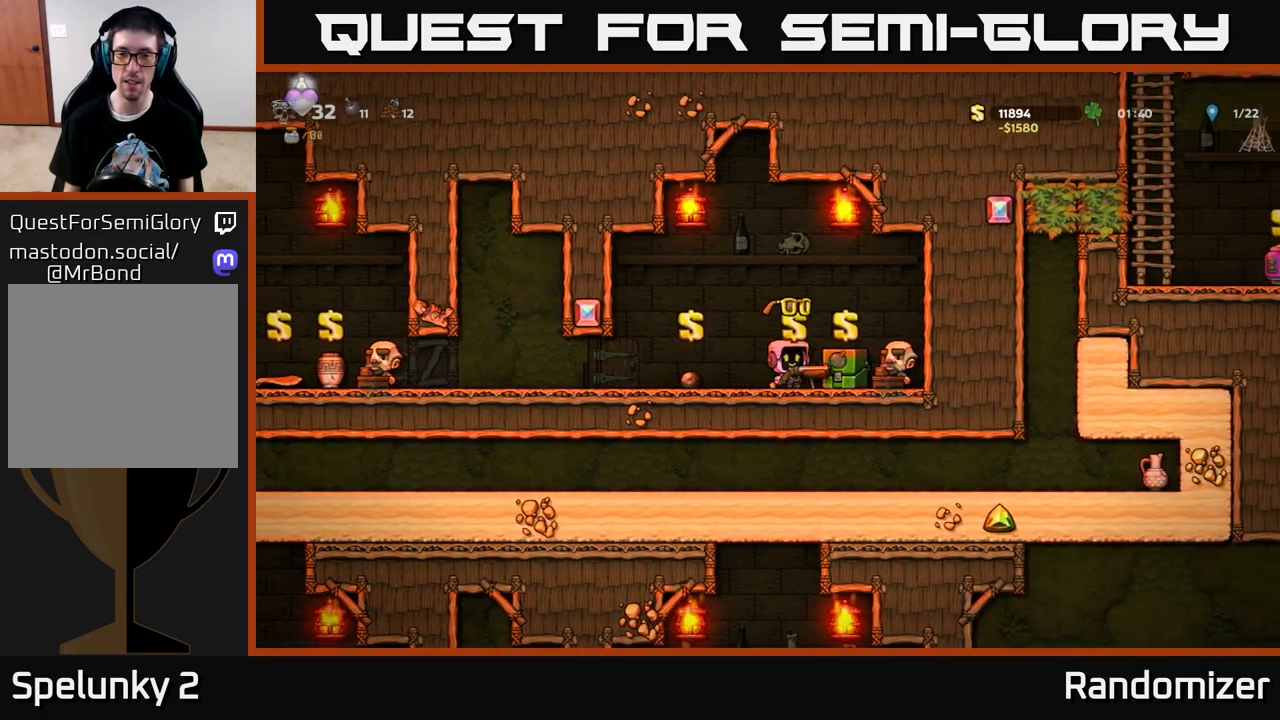
{"buttons": ["DPAD_LEFT"], "left_stick": "center", "right_stick": "center", "events": [[17, "DPAD_RIGHT", "up"], [200, "L2", "down"], [333, "L2", "up"], [383, "DPAD_LEFT", "down"]]}
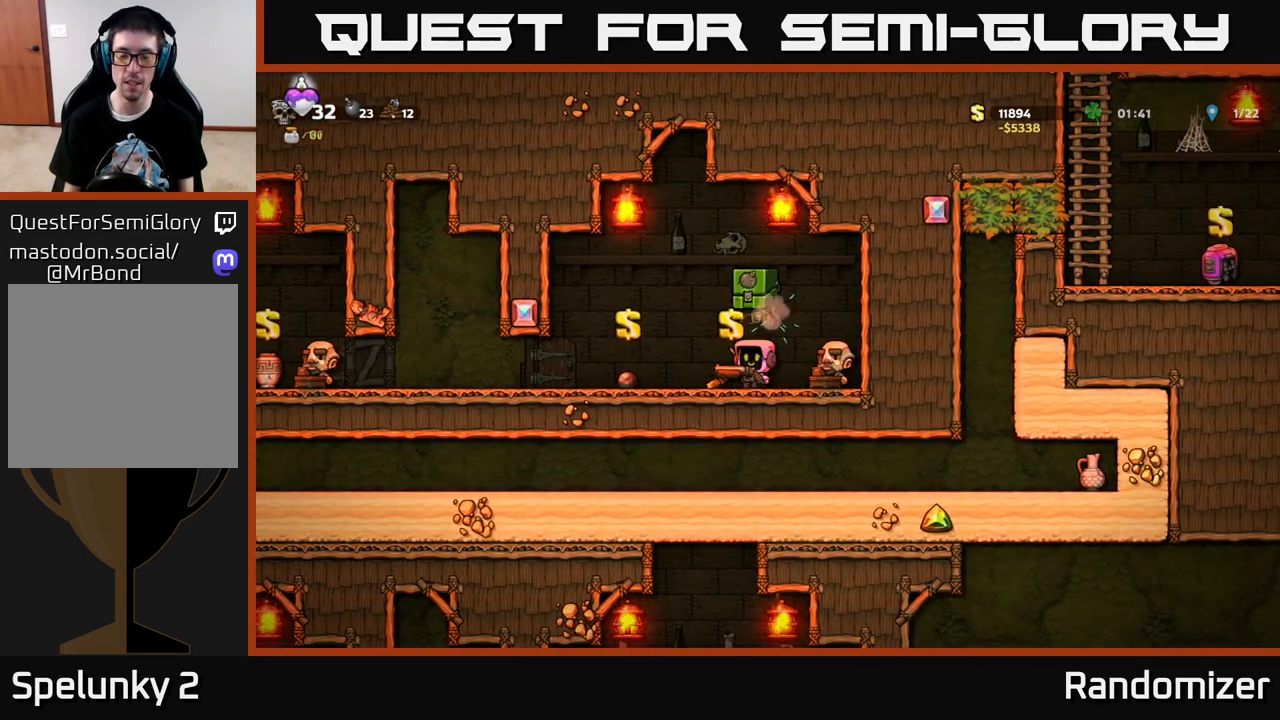
{"buttons": ["DPAD_LEFT"], "left_stick": "center", "right_stick": "center", "events": []}
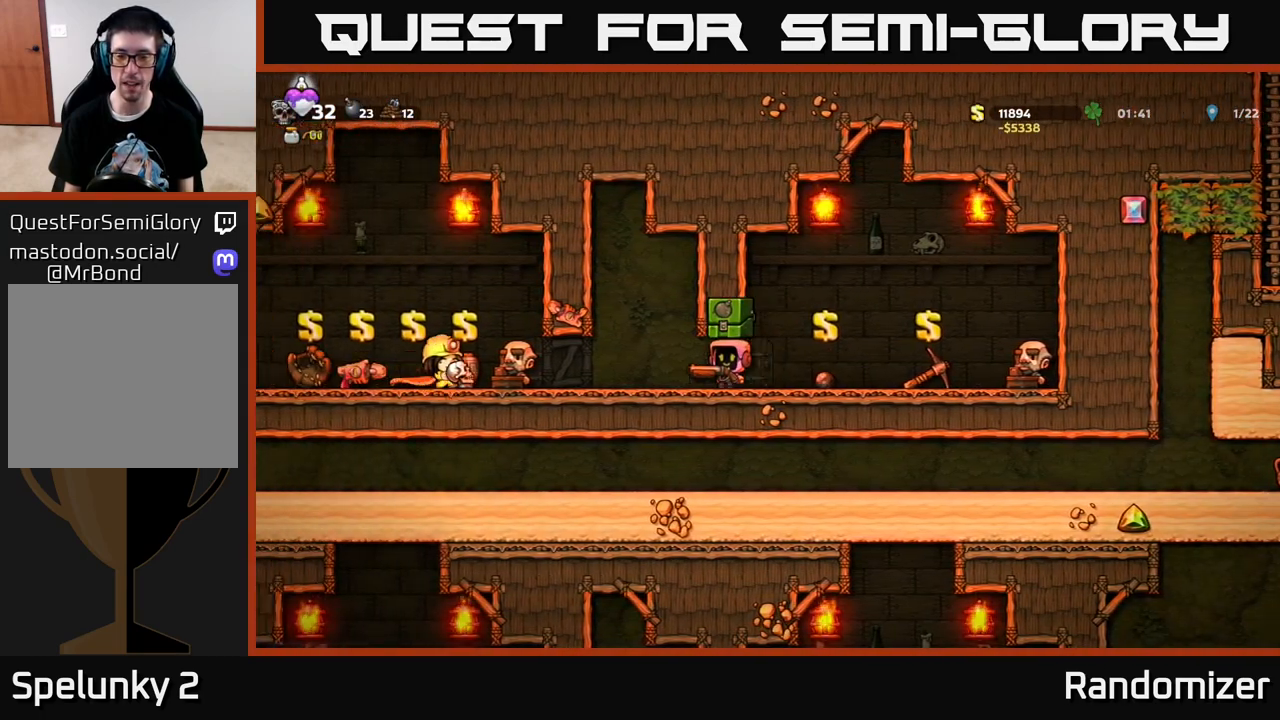
{"buttons": ["DPAD_LEFT"], "left_stick": "center", "right_stick": "center", "events": []}
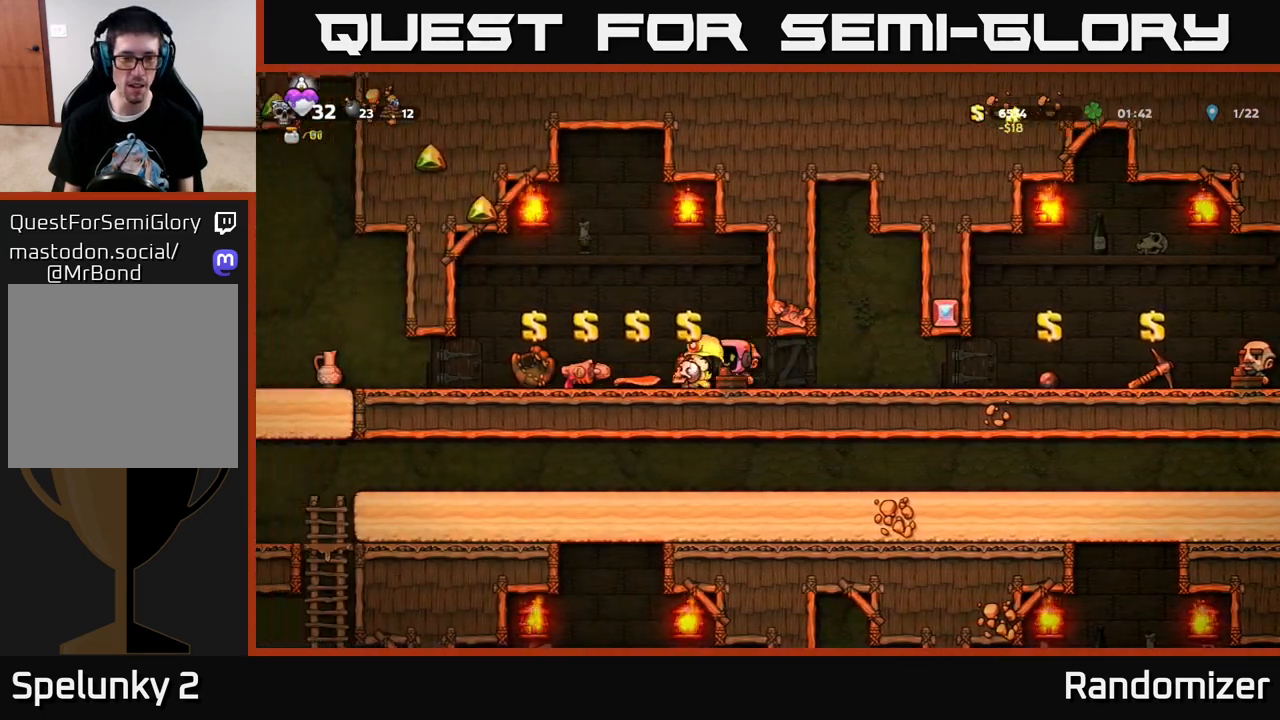
{"buttons": ["DPAD_LEFT"], "left_stick": "center", "right_stick": "center", "events": []}